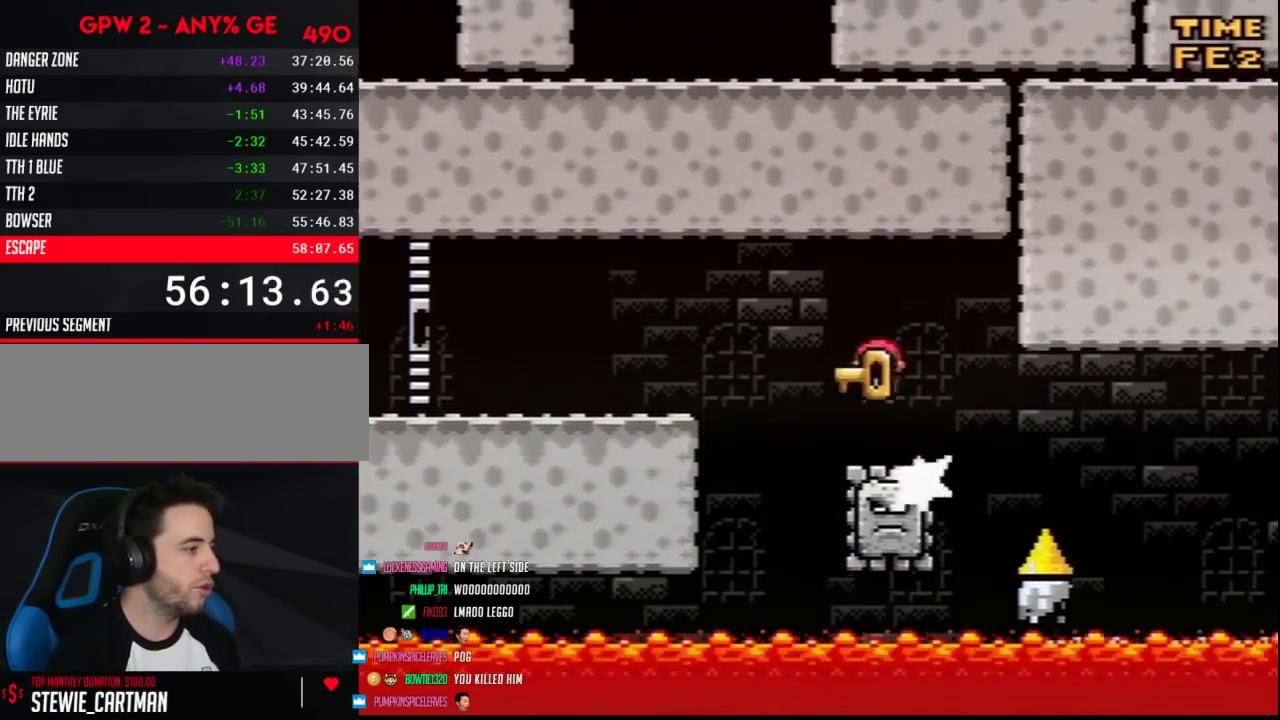
Gameplay with a controller (Nintendo layout); each line is a JSON object with the inputs held at the frame after it. "events" lists button and stick changes between this image and that frame as [ms after this image, input, new state], when the widget could be followed in between. Not read: B L3 R3.
{"buttons": ["Y", "DPAD_LEFT"], "events": []}
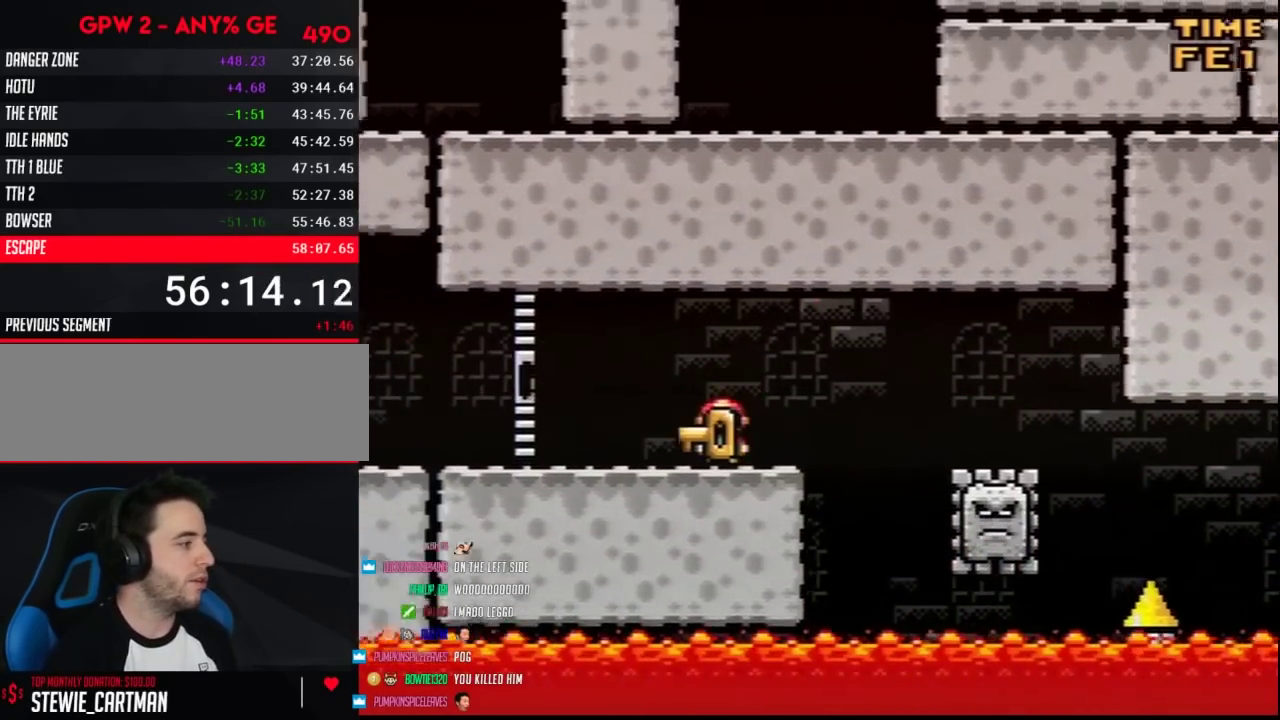
{"buttons": ["Y", "DPAD_LEFT"], "events": []}
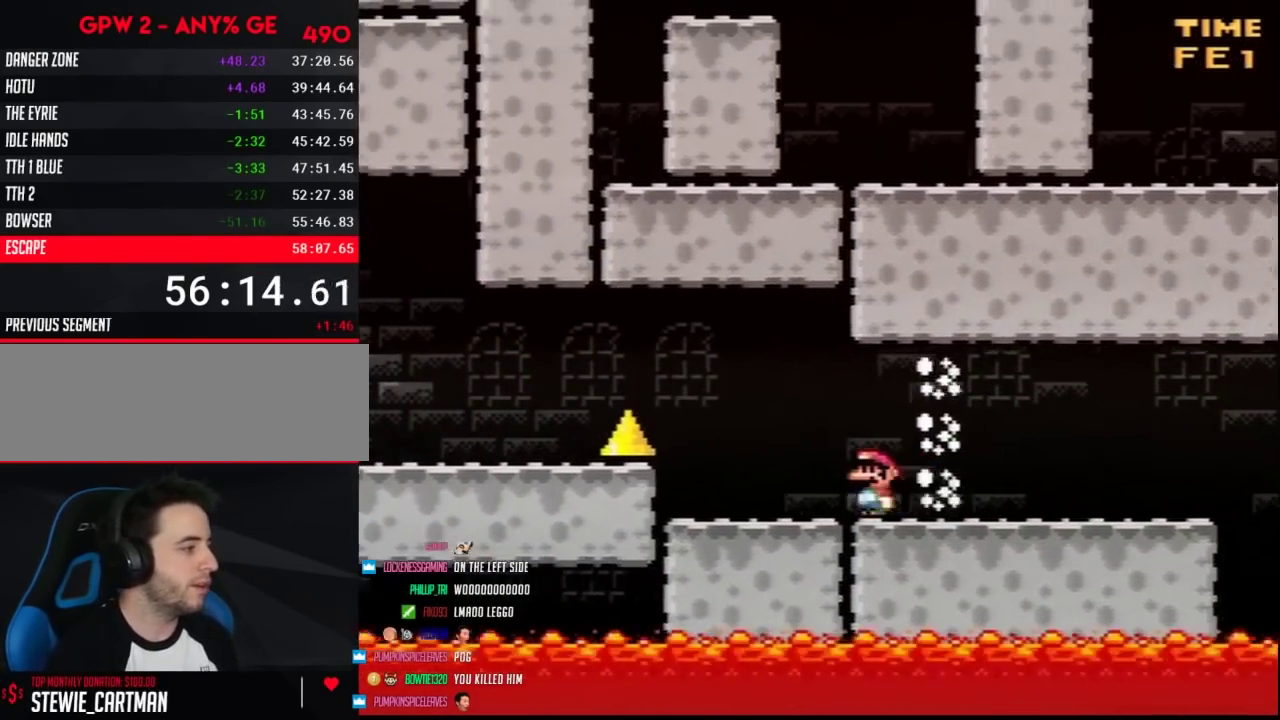
{"buttons": ["Y", "DPAD_LEFT"], "events": []}
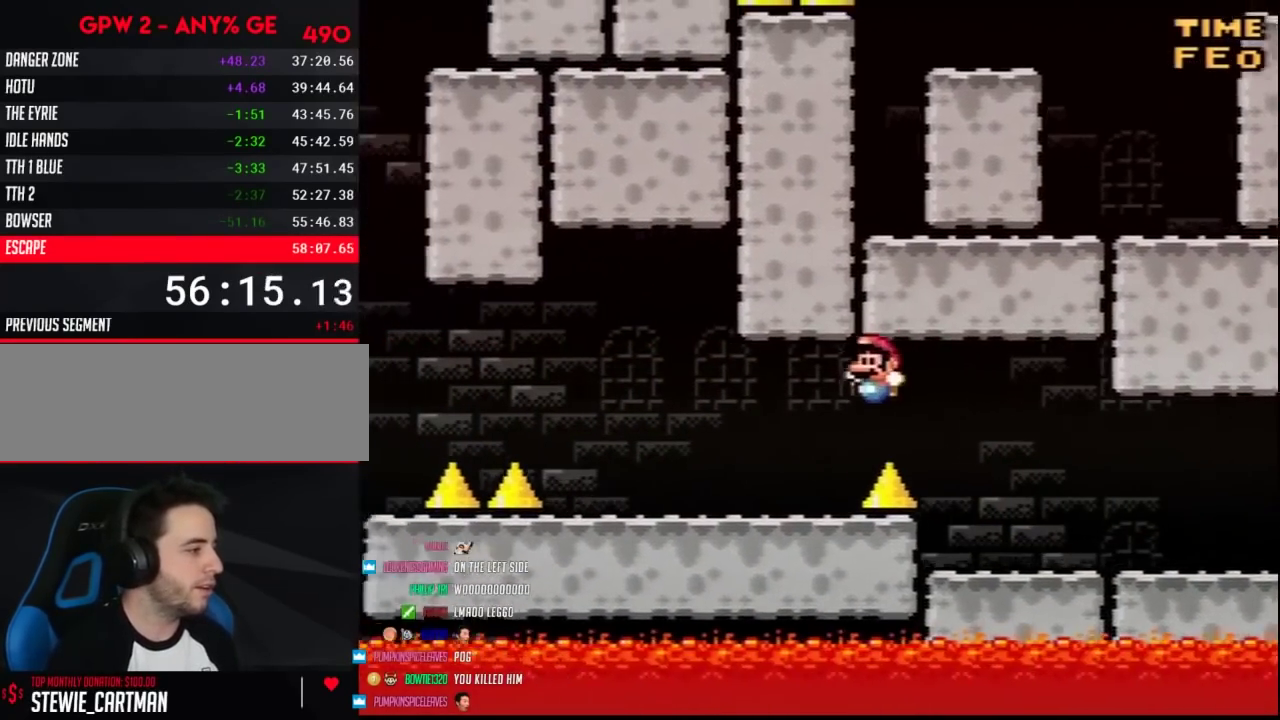
{"buttons": ["Y", "DPAD_LEFT"], "events": []}
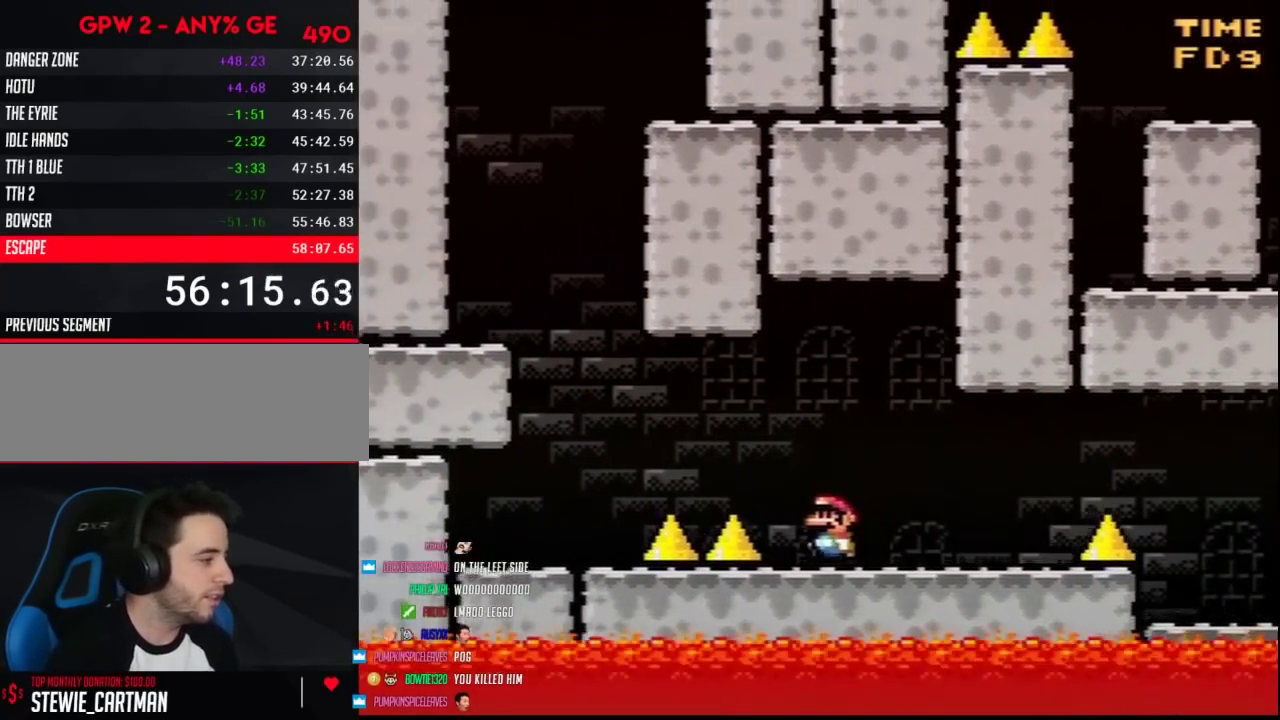
{"buttons": ["Y", "DPAD_UP", "DPAD_LEFT"], "events": [[483, "DPAD_UP", "down"]]}
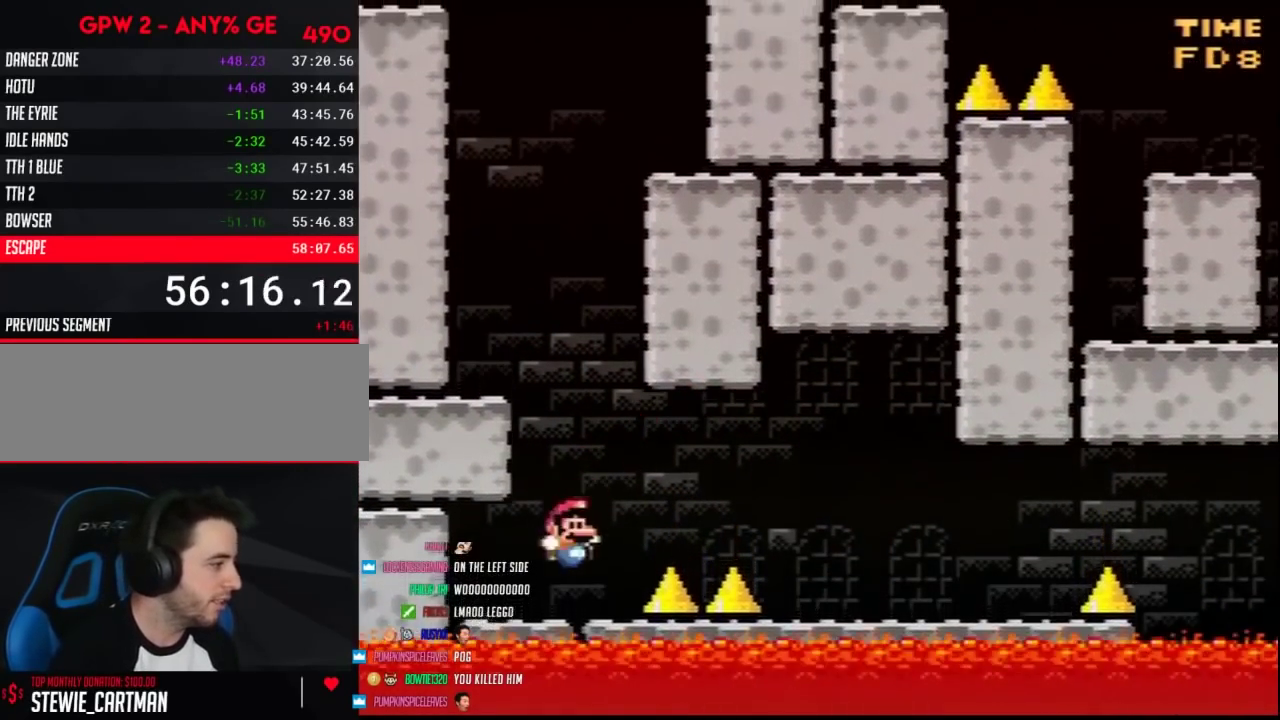
{"buttons": ["Y", "DPAD_LEFT"], "events": [[17, "DPAD_LEFT", "up"], [17, "DPAD_RIGHT", "down"], [17, "DPAD_UP", "up"], [233, "DPAD_RIGHT", "up"], [267, "DPAD_LEFT", "down"]]}
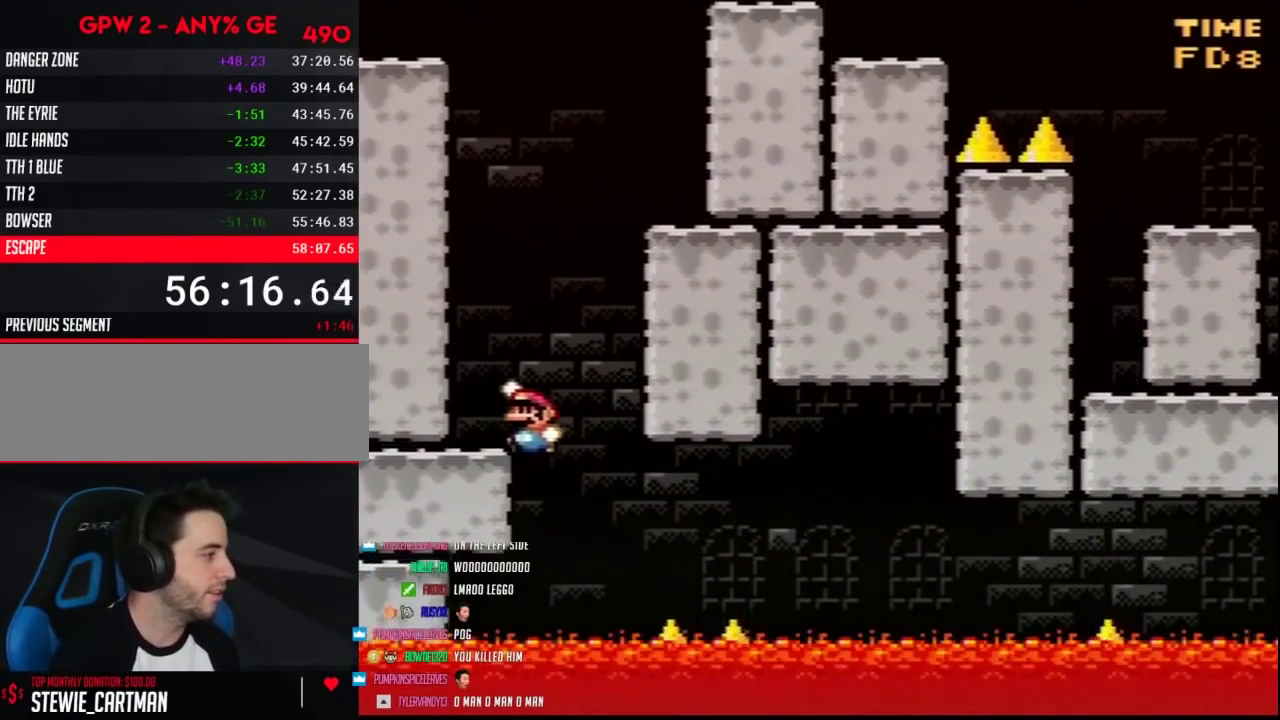
{"buttons": ["Y", "DPAD_RIGHT"], "events": [[167, "DPAD_LEFT", "up"], [200, "DPAD_RIGHT", "down"]]}
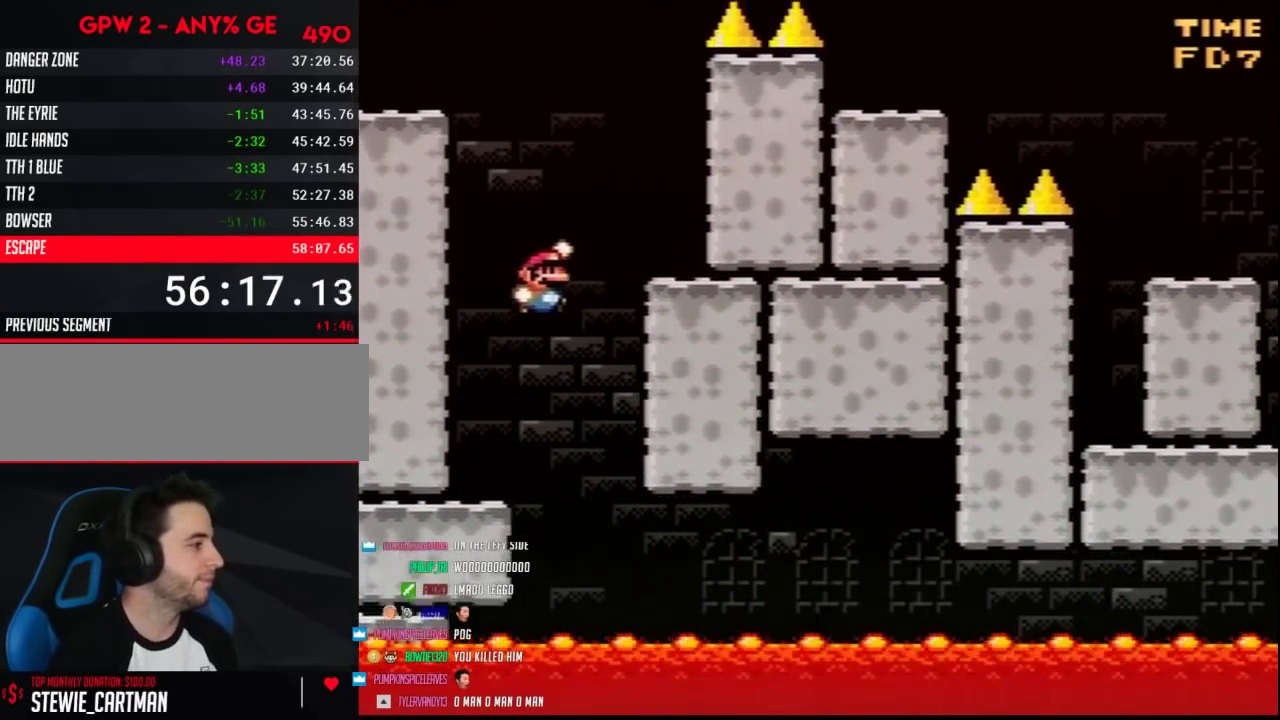
{"buttons": ["Y", "DPAD_LEFT"], "events": [[267, "DPAD_RIGHT", "up"], [300, "DPAD_LEFT", "down"]]}
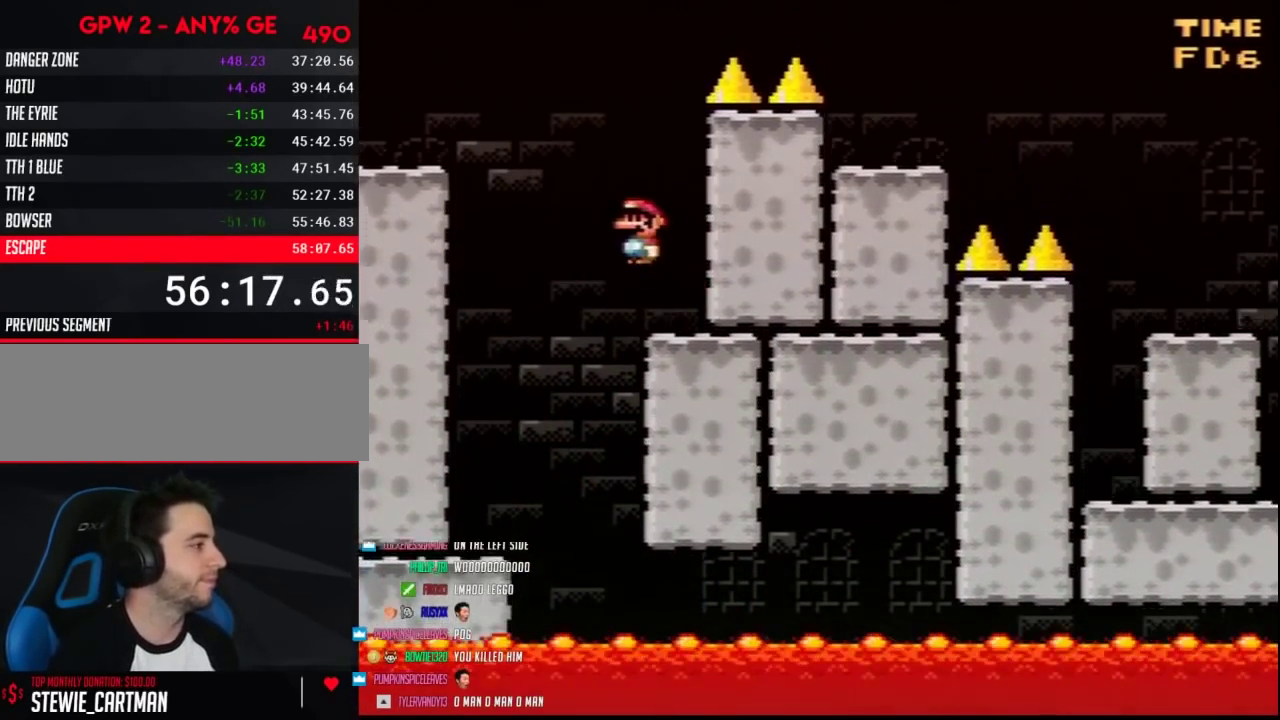
{"buttons": ["Y", "DPAD_LEFT"], "events": []}
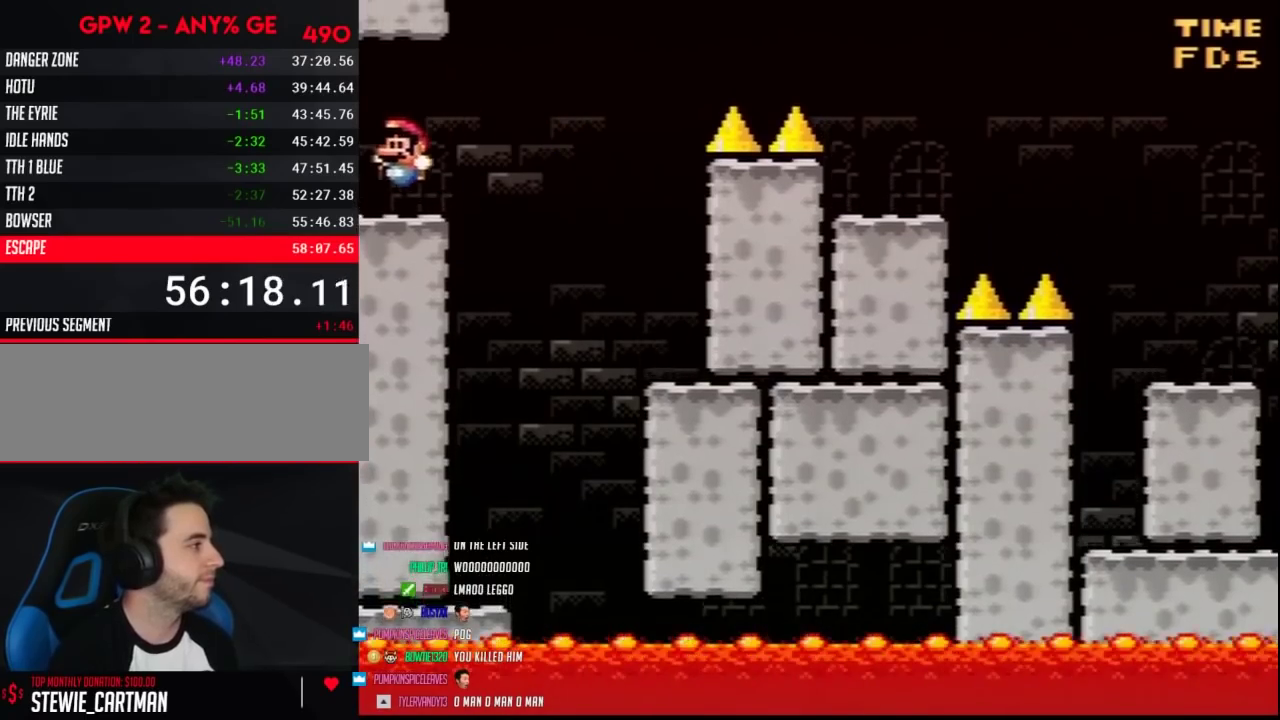
{"buttons": ["Y", "DPAD_RIGHT"], "events": [[83, "DPAD_LEFT", "up"], [117, "DPAD_RIGHT", "down"]]}
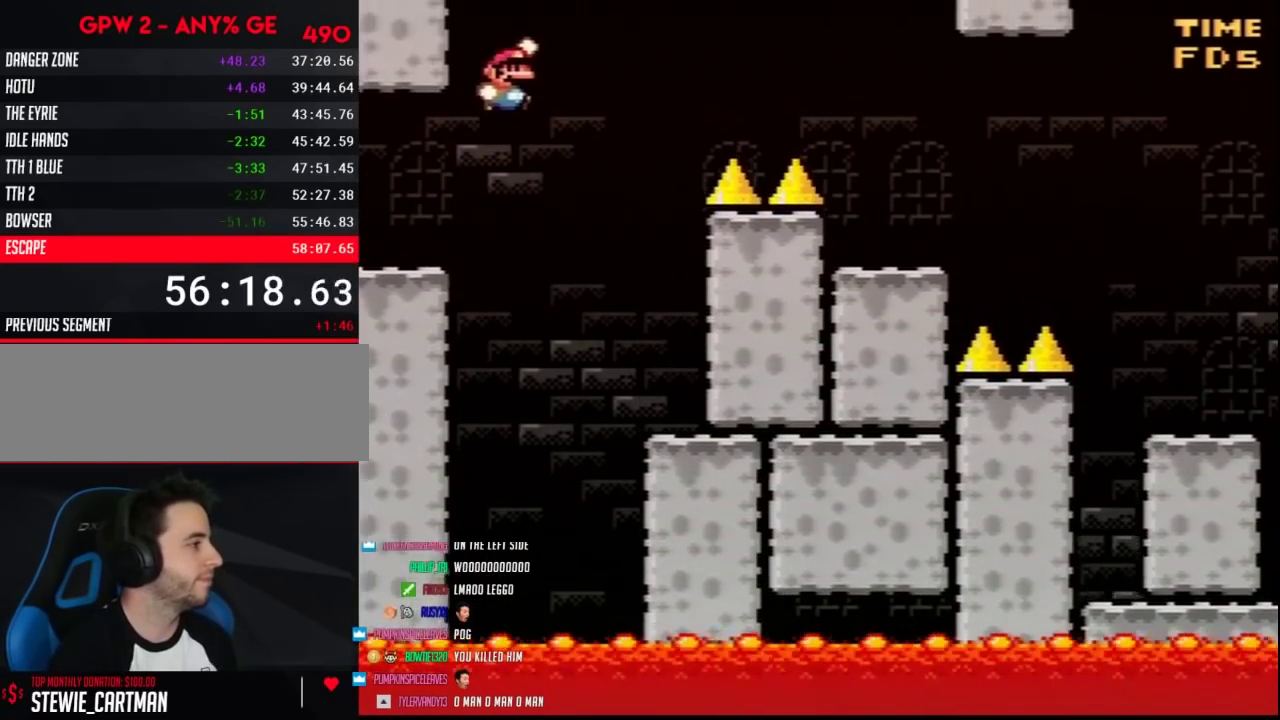
{"buttons": ["Y", "DPAD_RIGHT"], "events": []}
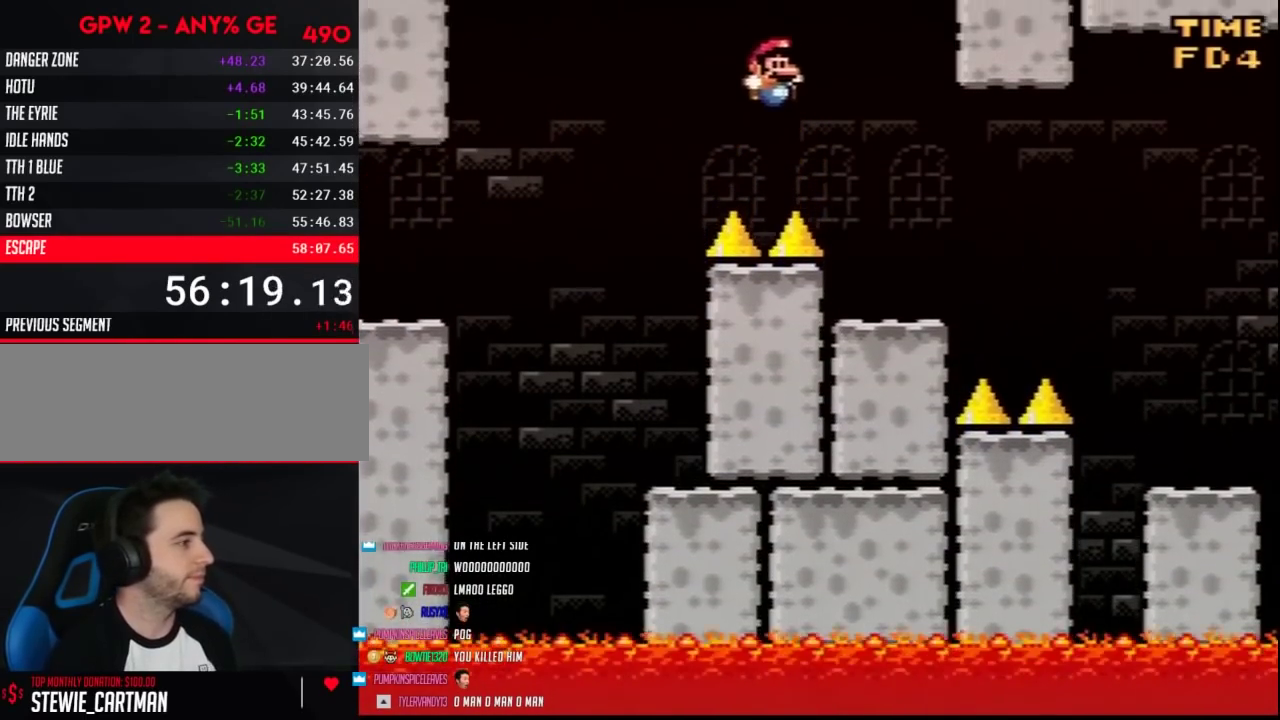
{"buttons": ["Y", "DPAD_RIGHT"], "events": [[150, "DPAD_RIGHT", "up"], [183, "DPAD_LEFT", "down"], [233, "DPAD_LEFT", "up"], [233, "DPAD_RIGHT", "down"]]}
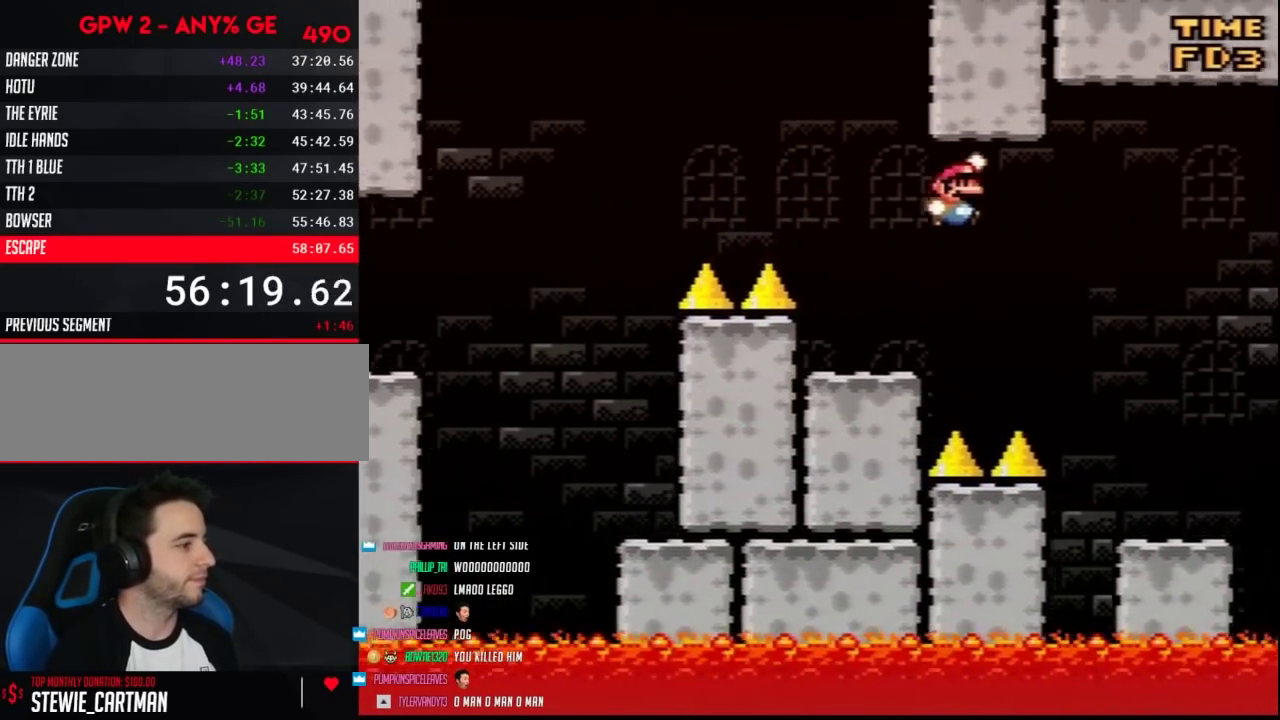
{"buttons": ["Y", "DPAD_RIGHT"], "events": [[250, "DPAD_RIGHT", "up"], [283, "DPAD_LEFT", "down"], [350, "DPAD_LEFT", "up"], [383, "DPAD_RIGHT", "down"]]}
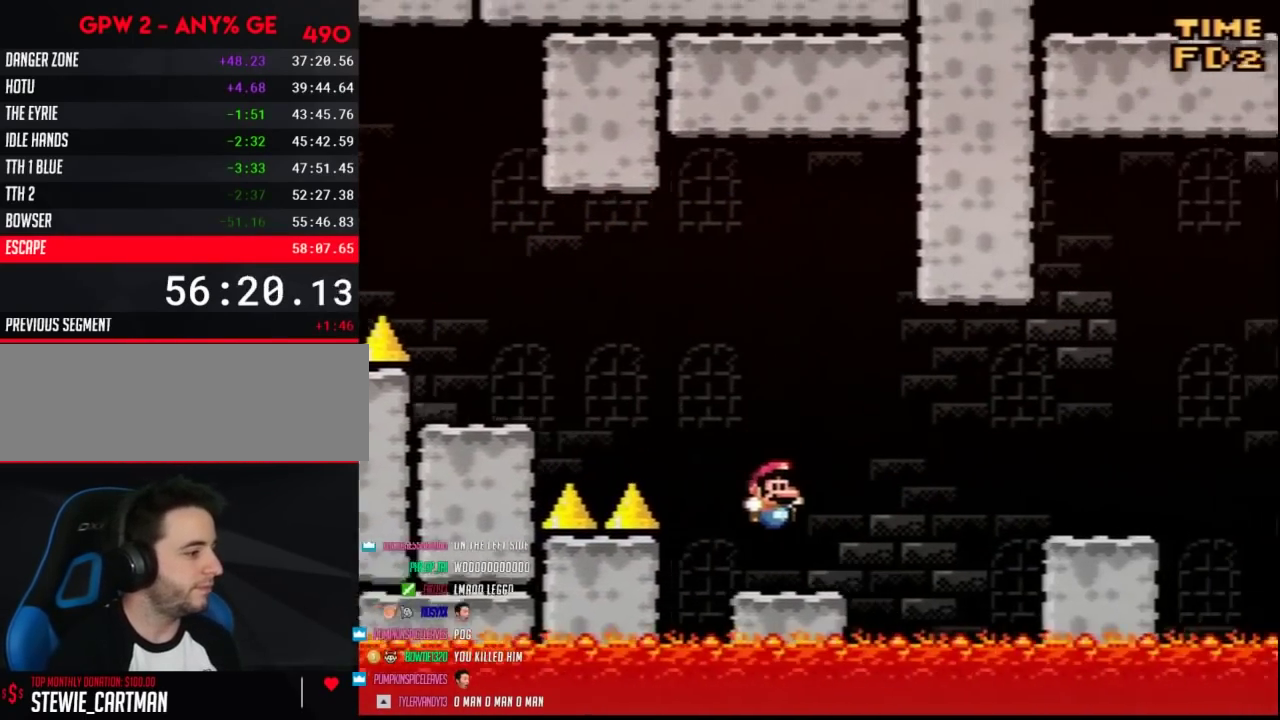
{"buttons": ["Y", "DPAD_RIGHT"], "events": []}
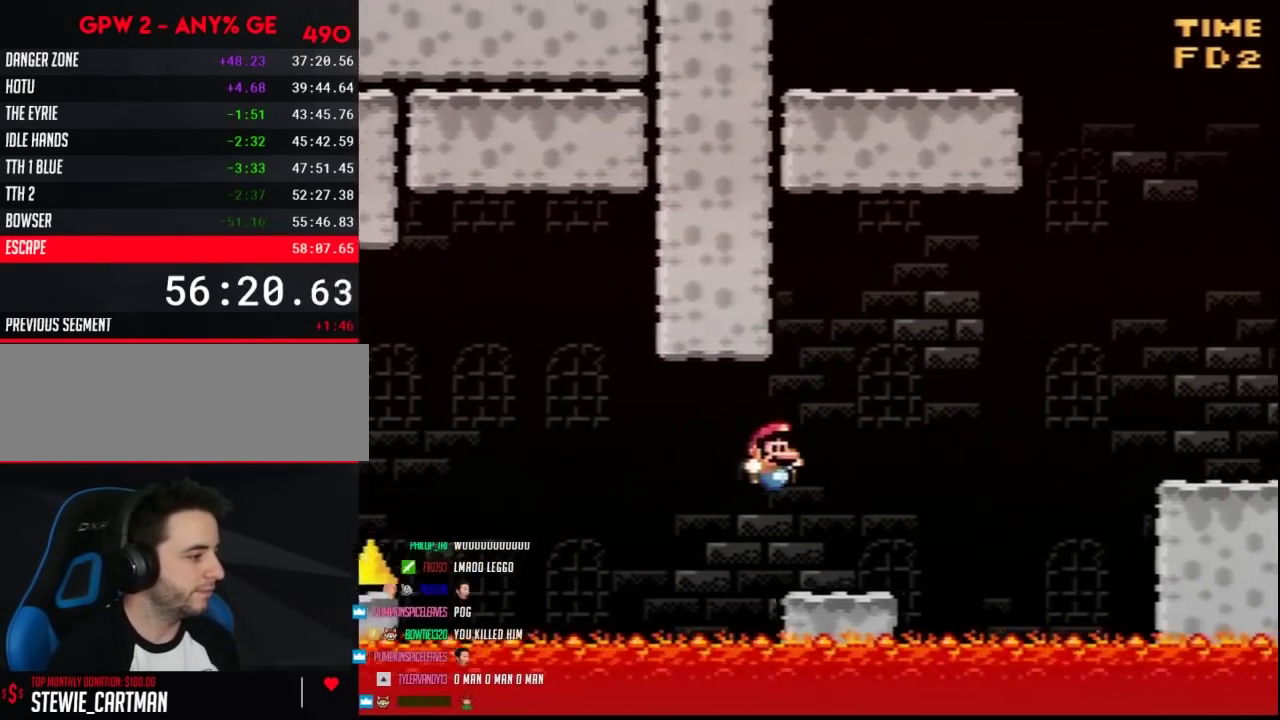
{"buttons": ["Y", "DPAD_RIGHT"], "events": []}
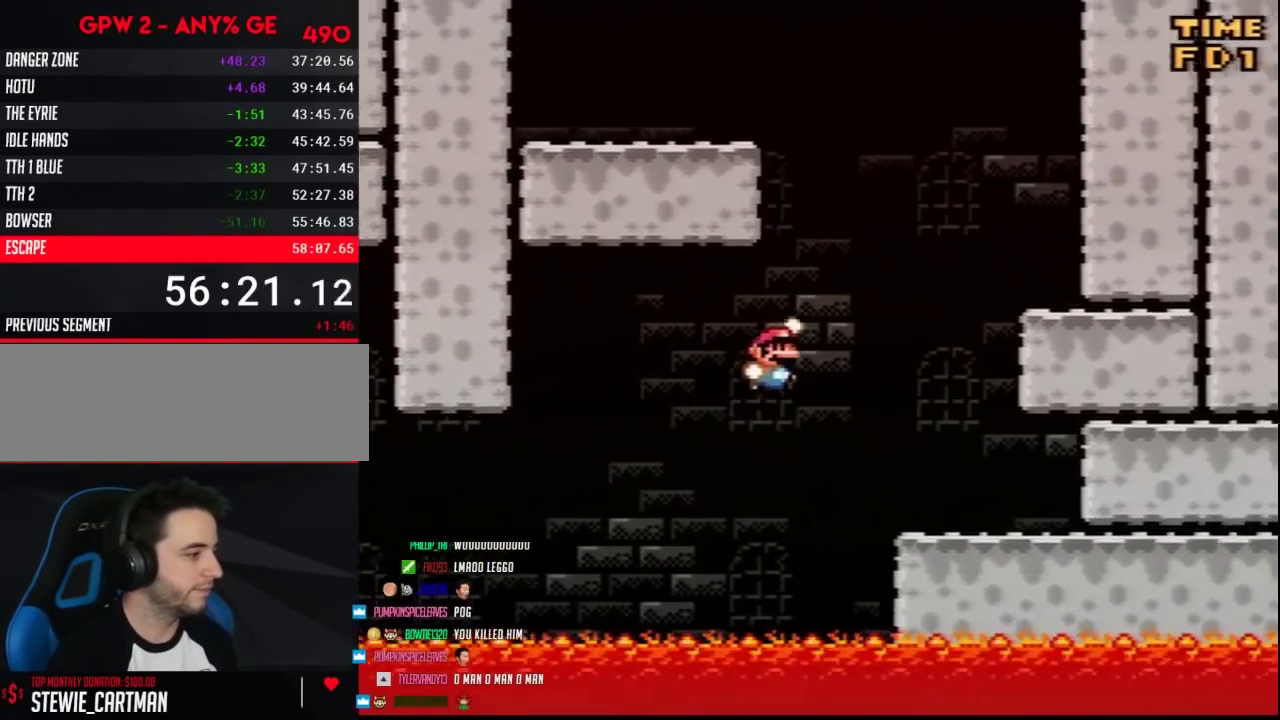
{"buttons": ["Y", "DPAD_RIGHT"], "events": [[283, "DPAD_LEFT", "down"], [283, "DPAD_RIGHT", "up"], [400, "DPAD_LEFT", "up"], [400, "DPAD_RIGHT", "down"]]}
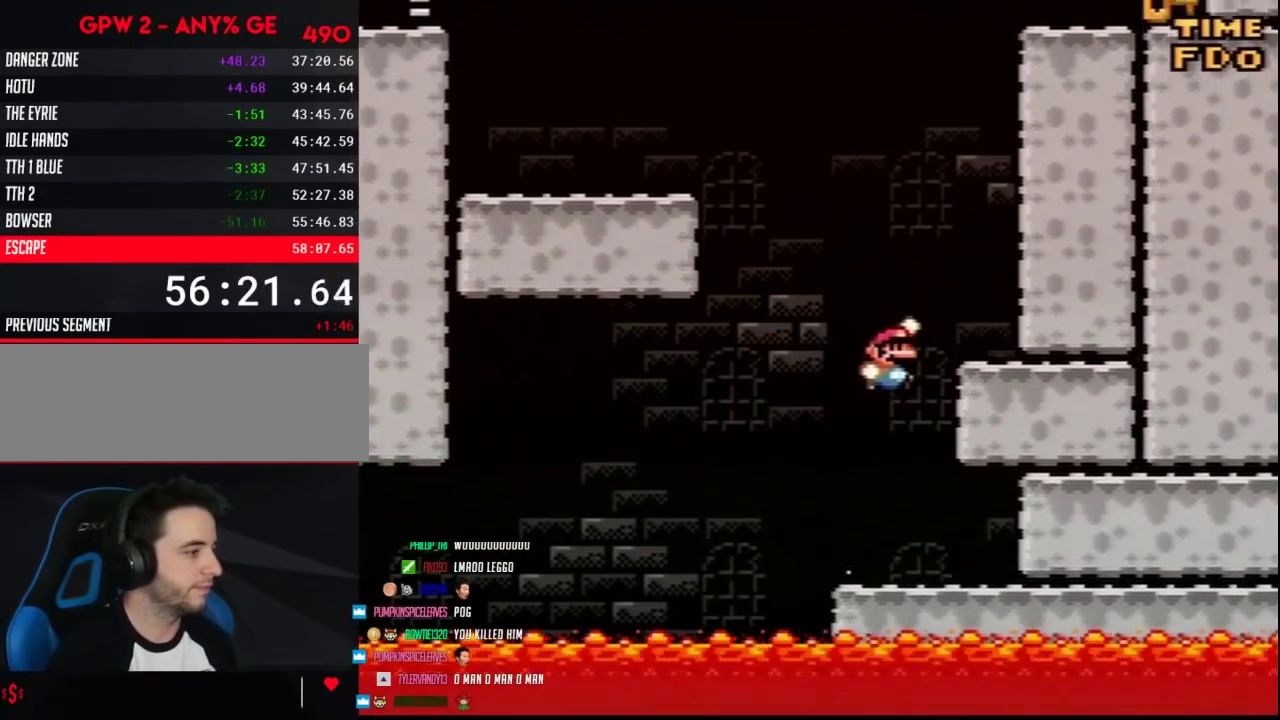
{"buttons": ["Y", "DPAD_LEFT"], "events": [[283, "DPAD_RIGHT", "up"], [350, "DPAD_LEFT", "down"]]}
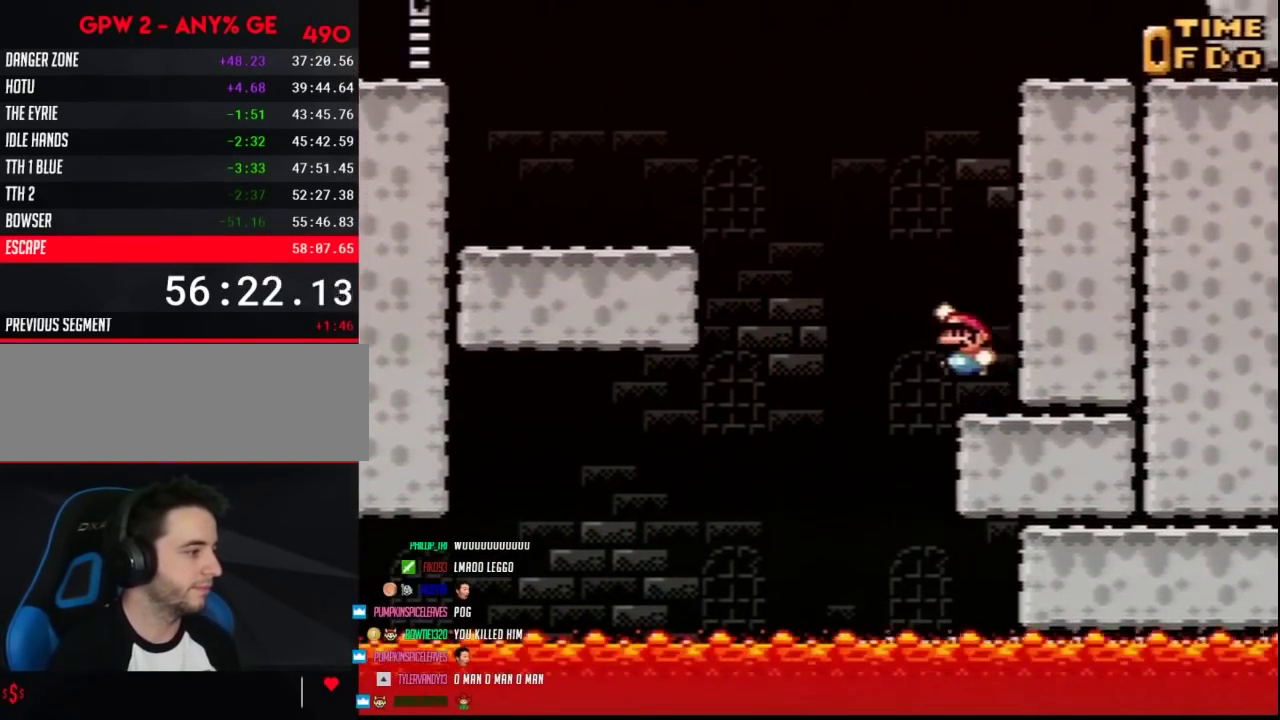
{"buttons": ["Y", "DPAD_LEFT"], "events": []}
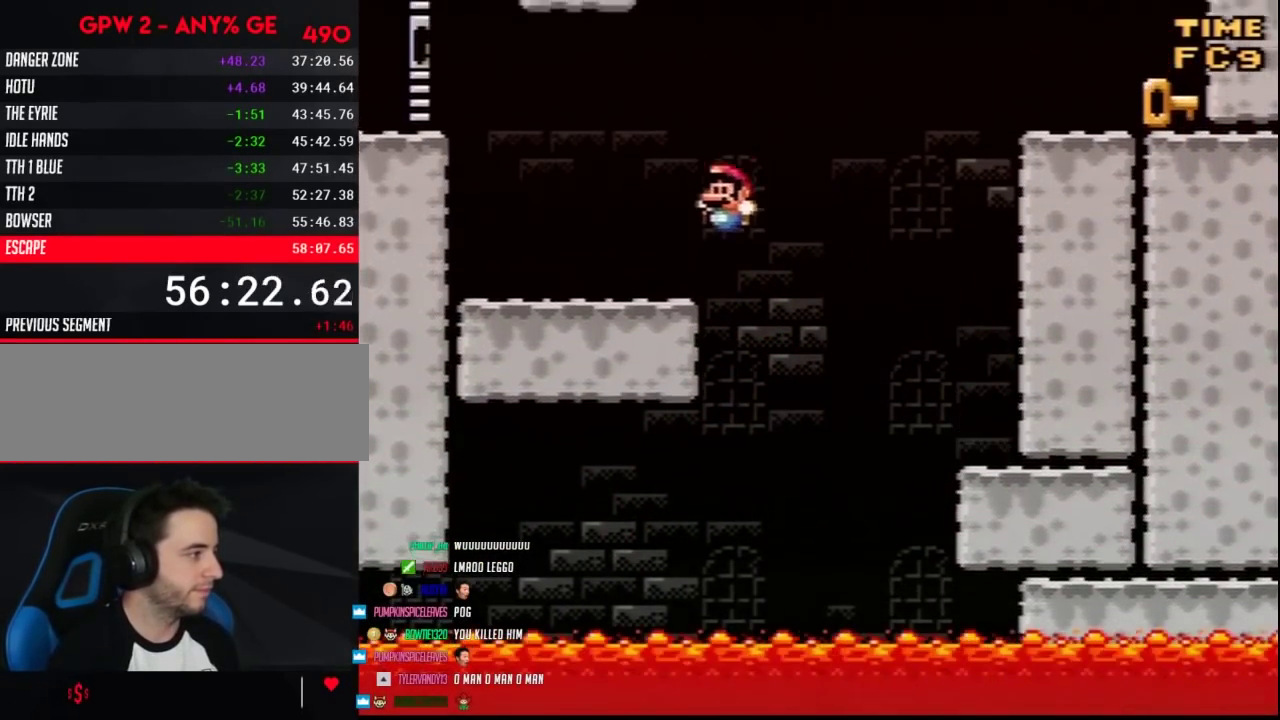
{"buttons": ["Y", "DPAD_RIGHT"], "events": [[183, "DPAD_LEFT", "up"], [183, "DPAD_RIGHT", "down"]]}
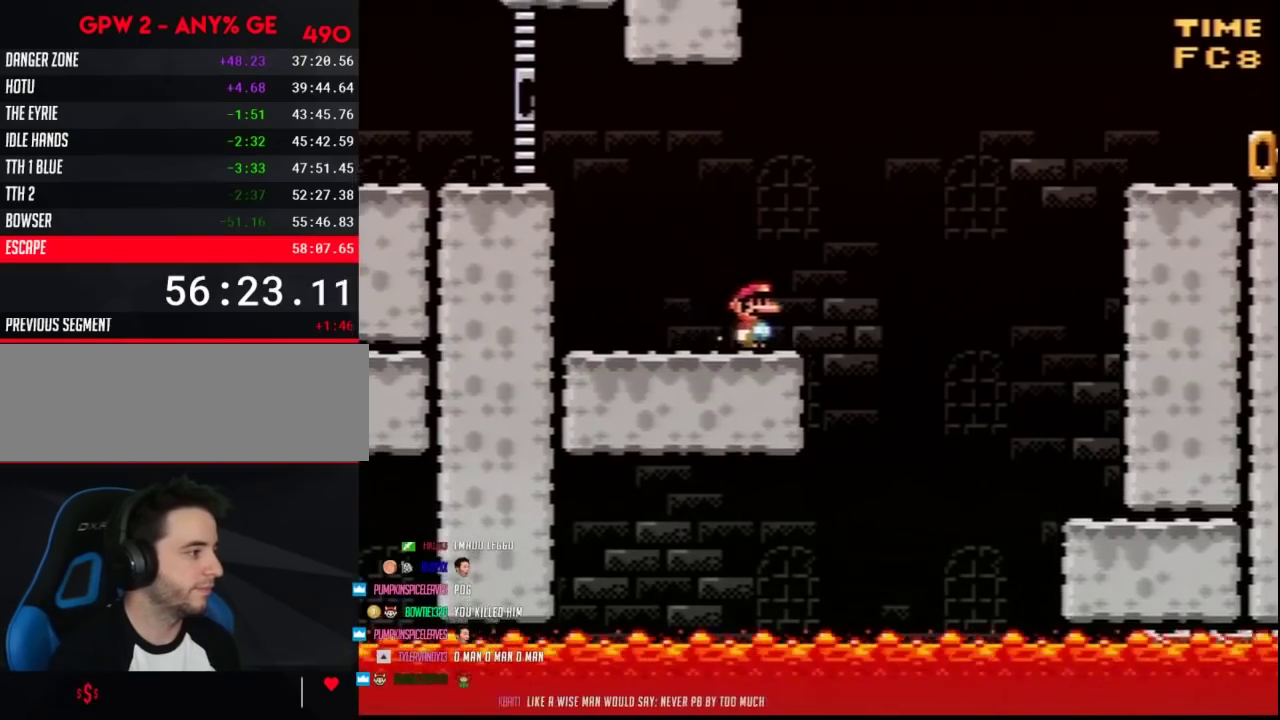
{"buttons": ["Y", "DPAD_RIGHT"], "events": []}
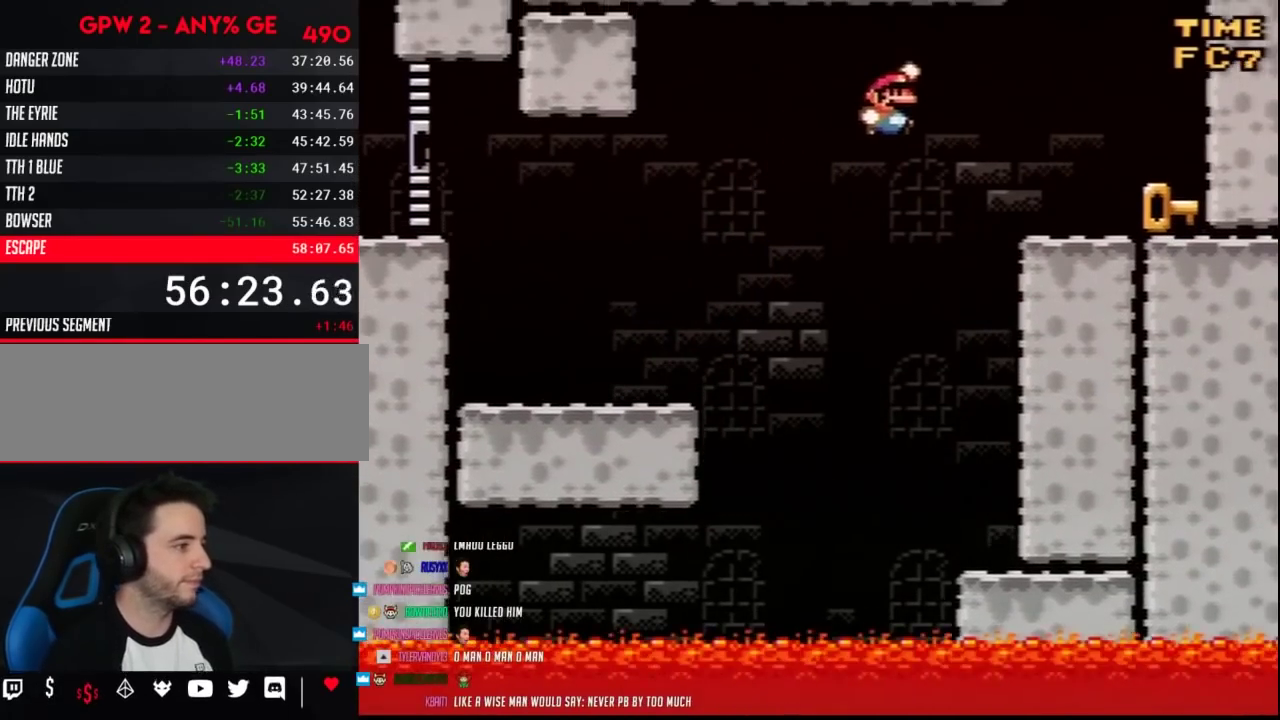
{"buttons": ["Y", "DPAD_LEFT"], "events": [[467, "DPAD_RIGHT", "up"], [500, "DPAD_LEFT", "down"]]}
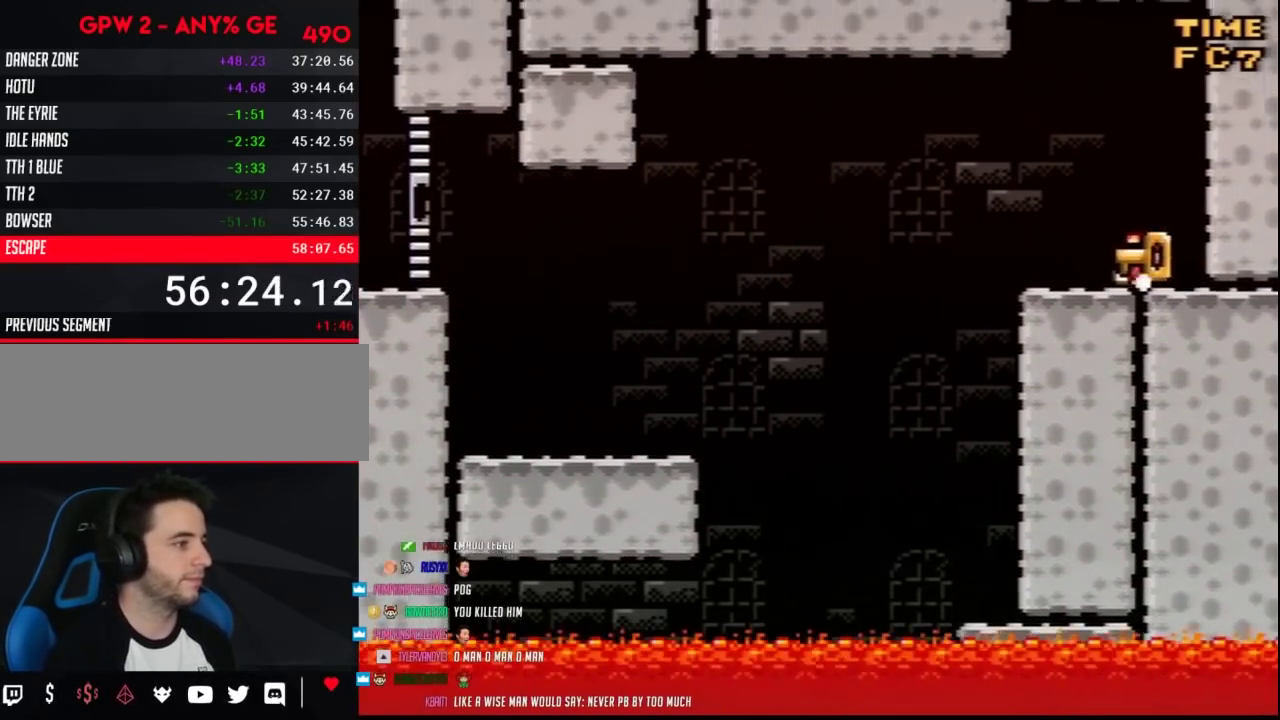
{"buttons": ["Y", "DPAD_LEFT"], "events": []}
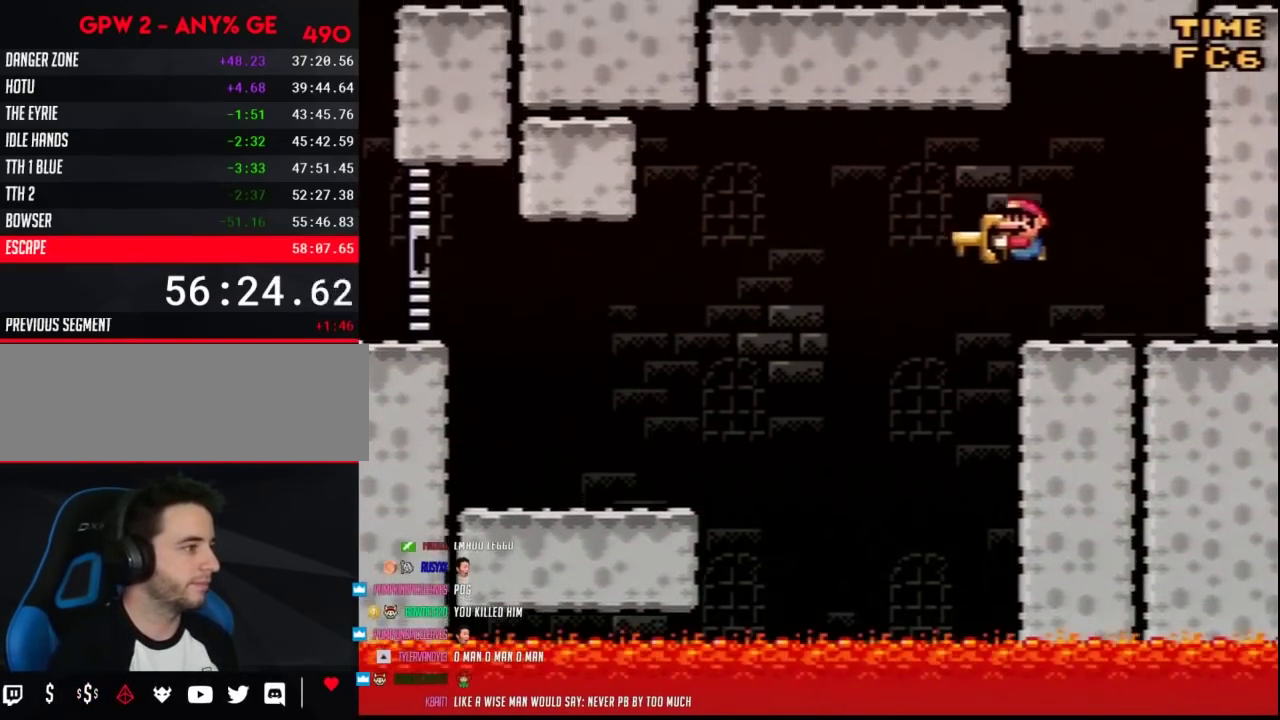
{"buttons": ["Y", "DPAD_LEFT"], "events": []}
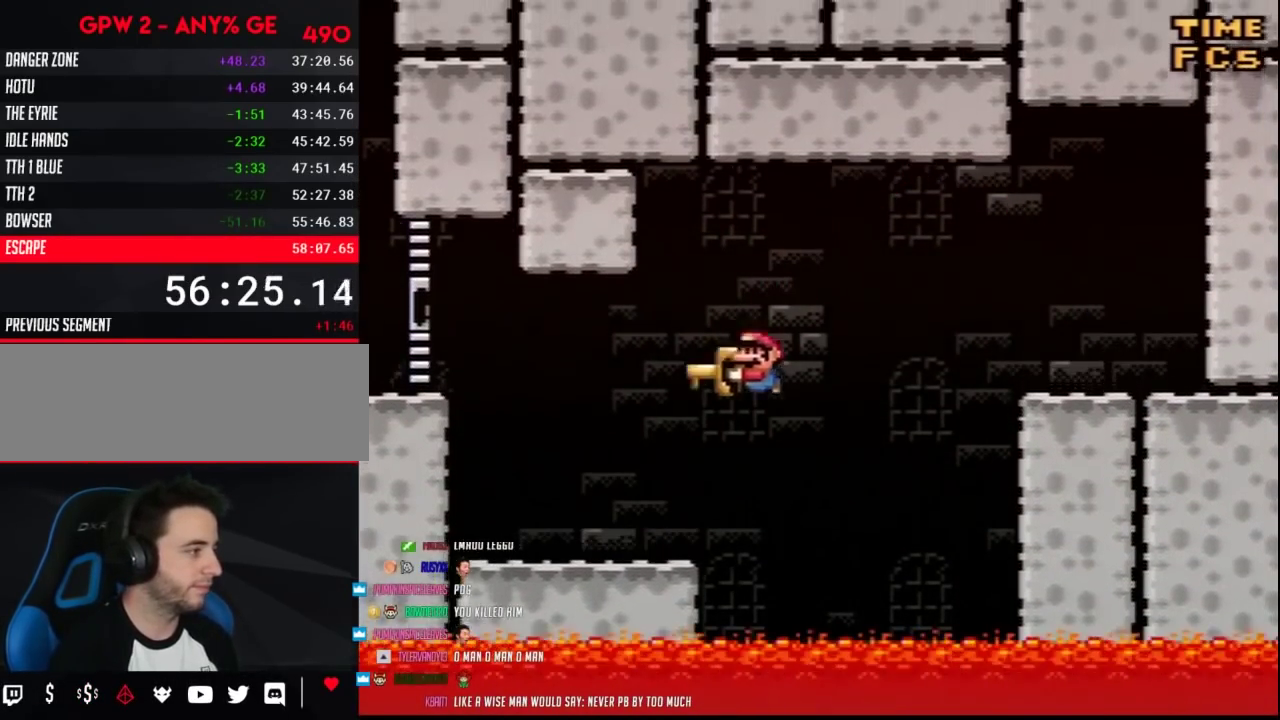
{"buttons": ["Y", "DPAD_LEFT"], "events": []}
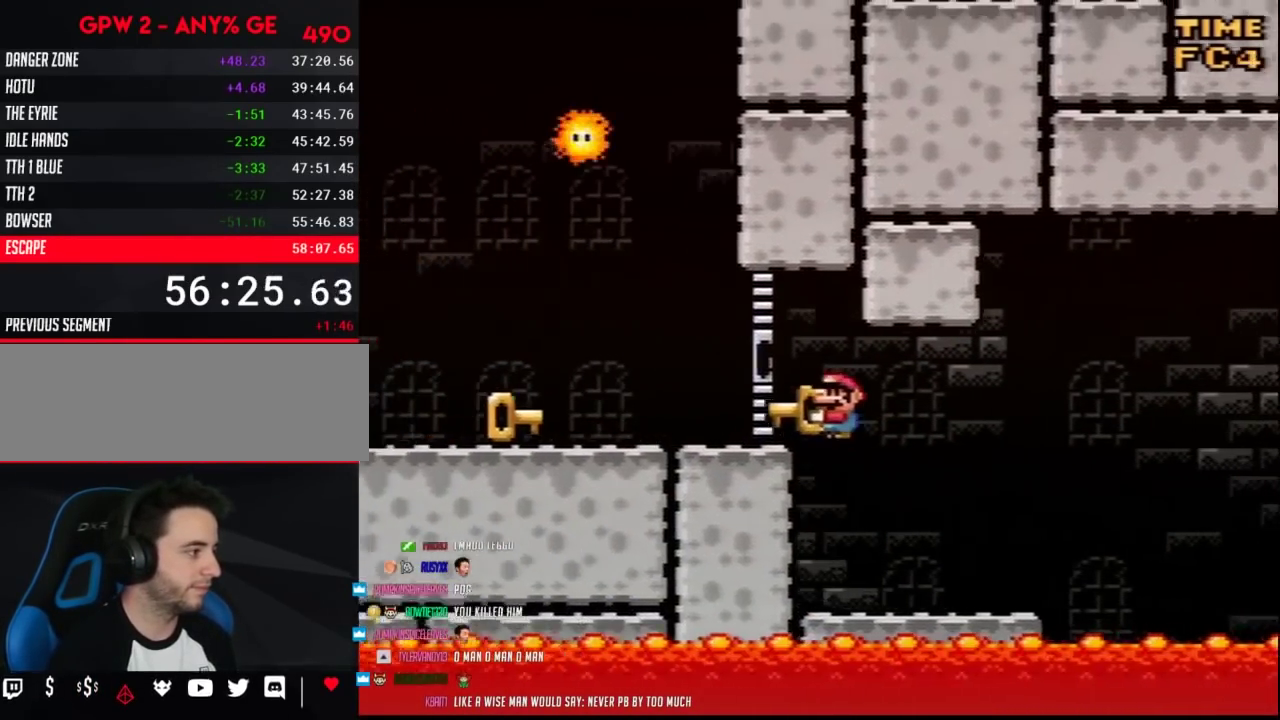
{"buttons": ["Y", "DPAD_LEFT"], "events": []}
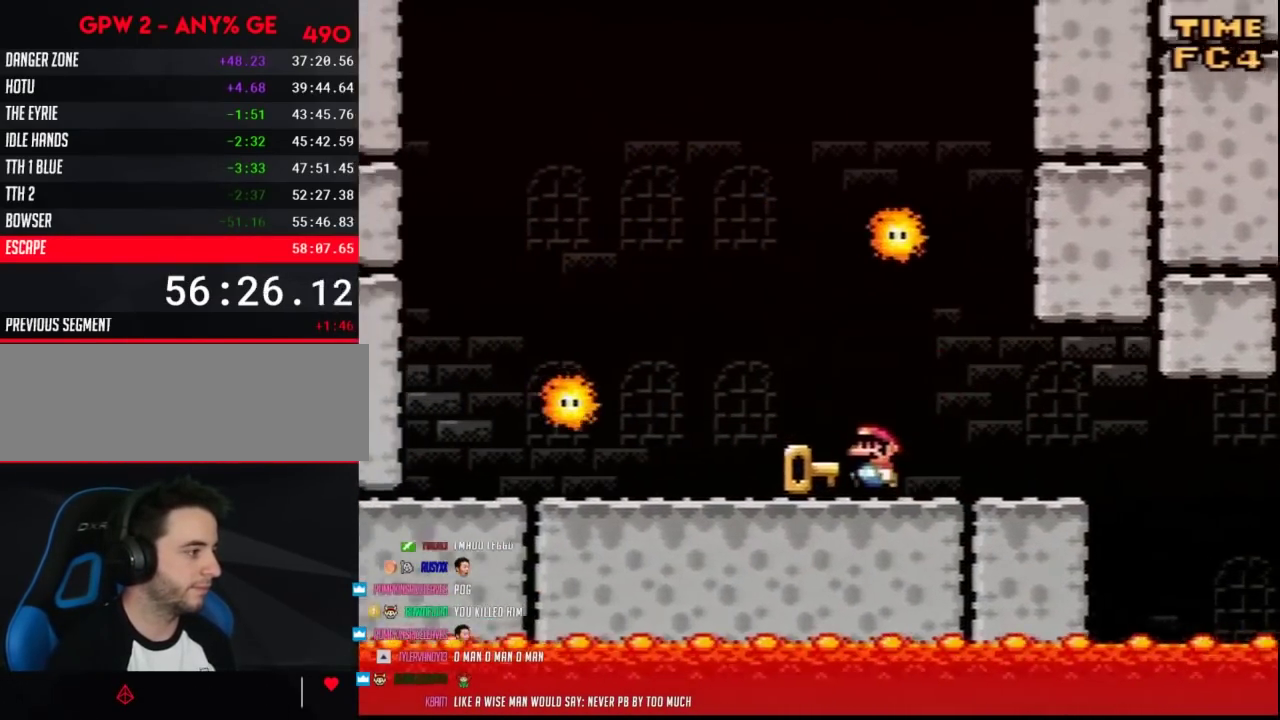
{"buttons": ["A", "Y"], "events": [[100, "DPAD_UP", "down"], [133, "DPAD_LEFT", "up"], [133, "Y", "up"], [217, "DPAD_UP", "up"], [217, "Y", "down"], [383, "A", "down"]]}
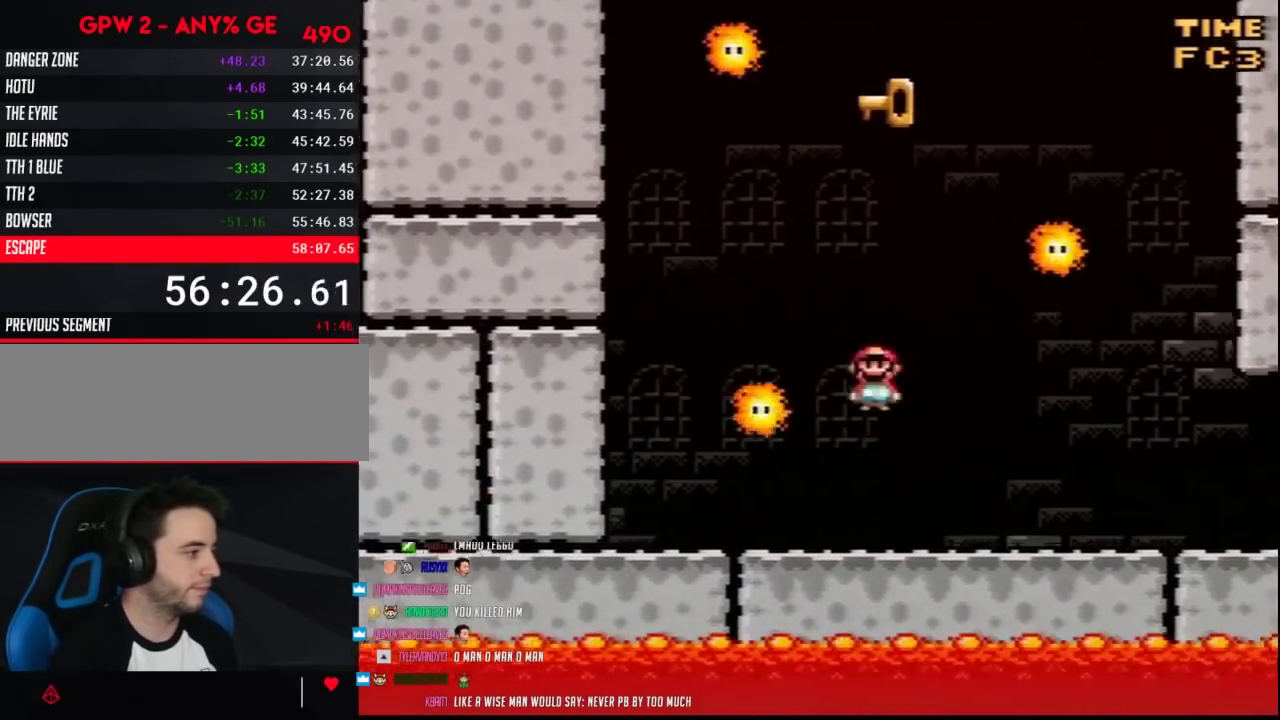
{"buttons": ["Y", "DPAD_RIGHT"], "events": [[33, "DPAD_LEFT", "down"], [150, "A", "up"], [150, "DPAD_UP", "down"], [183, "DPAD_LEFT", "up"], [217, "DPAD_RIGHT", "down"], [217, "DPAD_UP", "up"], [350, "DPAD_LEFT", "down"], [350, "DPAD_RIGHT", "up"], [467, "DPAD_LEFT", "up"], [467, "DPAD_RIGHT", "down"]]}
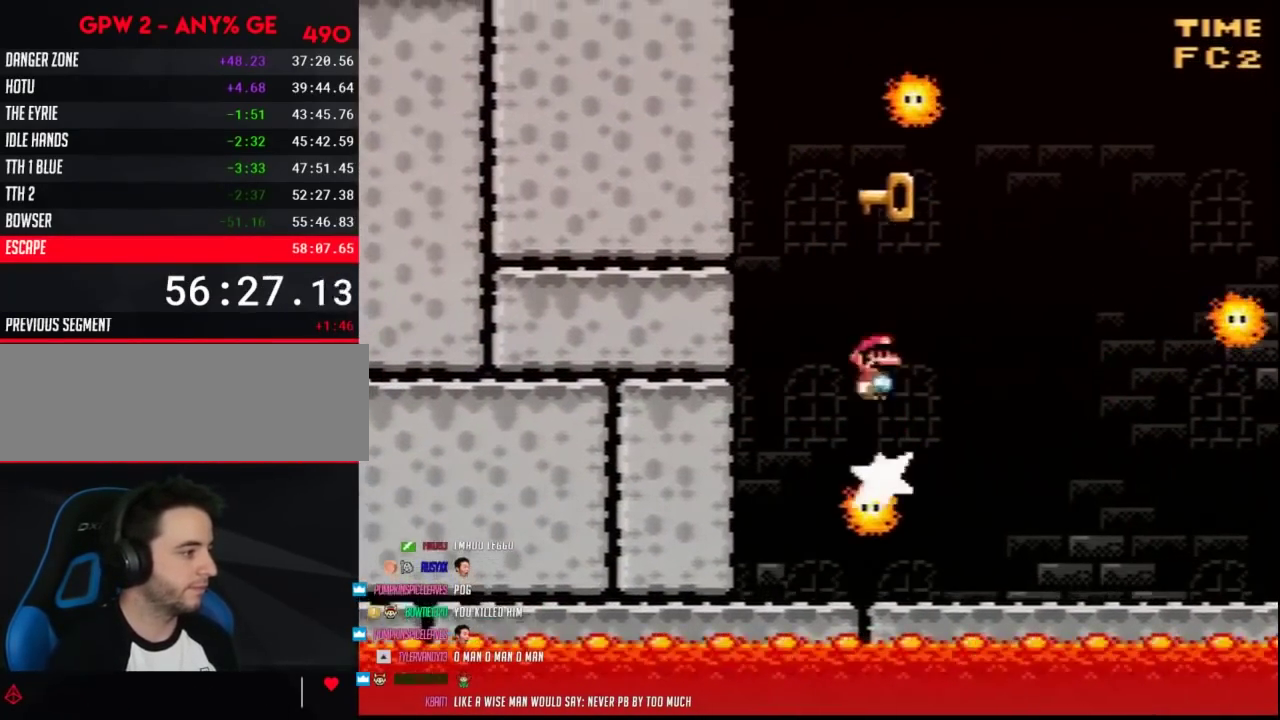
{"buttons": ["Y", "DPAD_LEFT"], "events": [[117, "DPAD_LEFT", "down"], [117, "DPAD_RIGHT", "up"], [283, "DPAD_LEFT", "up"], [317, "DPAD_RIGHT", "down"], [467, "DPAD_LEFT", "down"], [467, "DPAD_RIGHT", "up"]]}
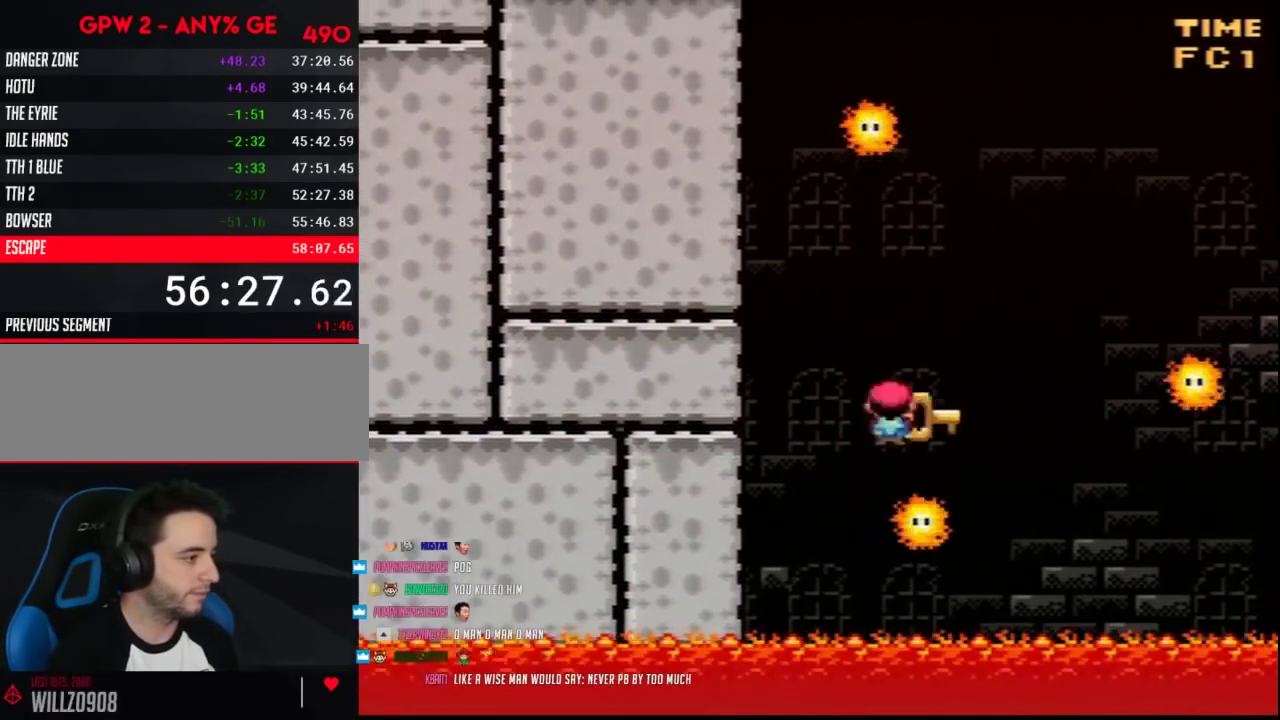
{"buttons": ["Y", "DPAD_LEFT"], "events": [[67, "DPAD_LEFT", "up"], [100, "DPAD_RIGHT", "down"], [217, "DPAD_RIGHT", "up"], [250, "DPAD_LEFT", "down"], [350, "DPAD_LEFT", "up"], [350, "DPAD_RIGHT", "down"], [467, "DPAD_LEFT", "down"], [467, "DPAD_RIGHT", "up"]]}